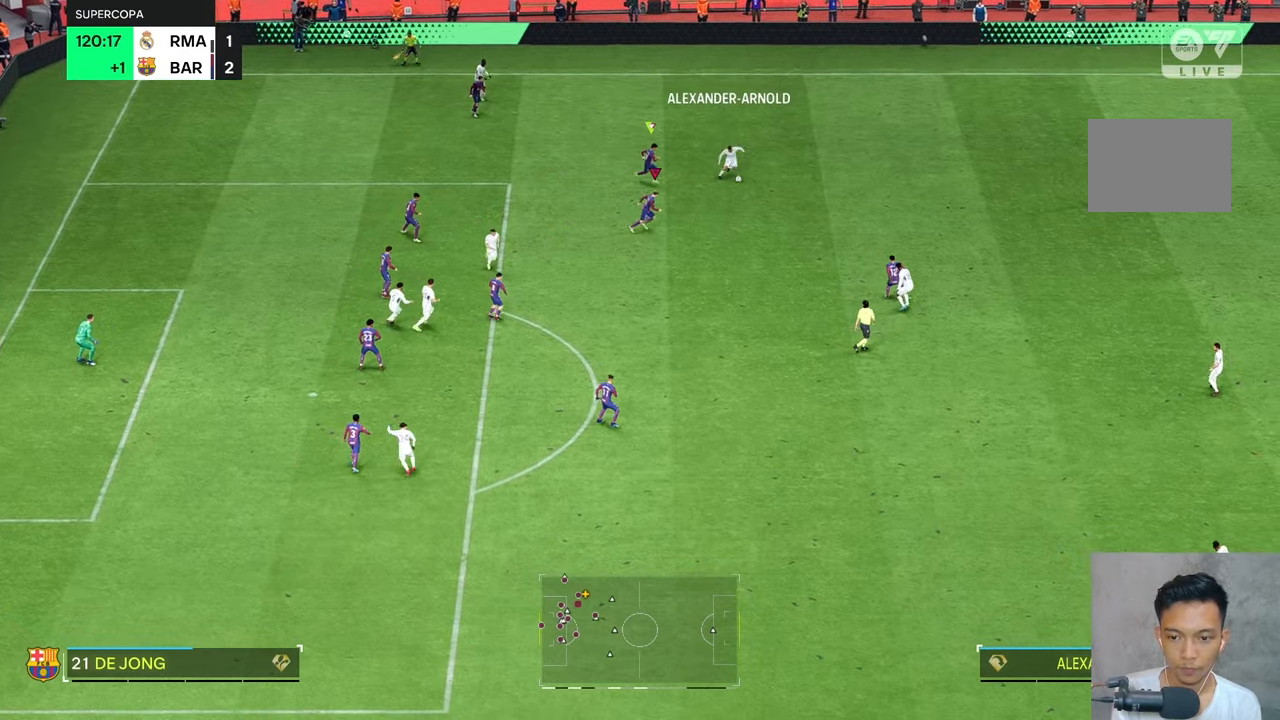
Gameplay with a controller (Xbox layout); each line is a JSON object with the inputs held at the frame after it. "events" lists button and stick changes between this image and that frame as [ms after this image, input, new state], when the widget could be followed in between. Not read: L3 R3.
{"buttons": ["L2"], "left_stick": "right", "right_stick": "center", "events": []}
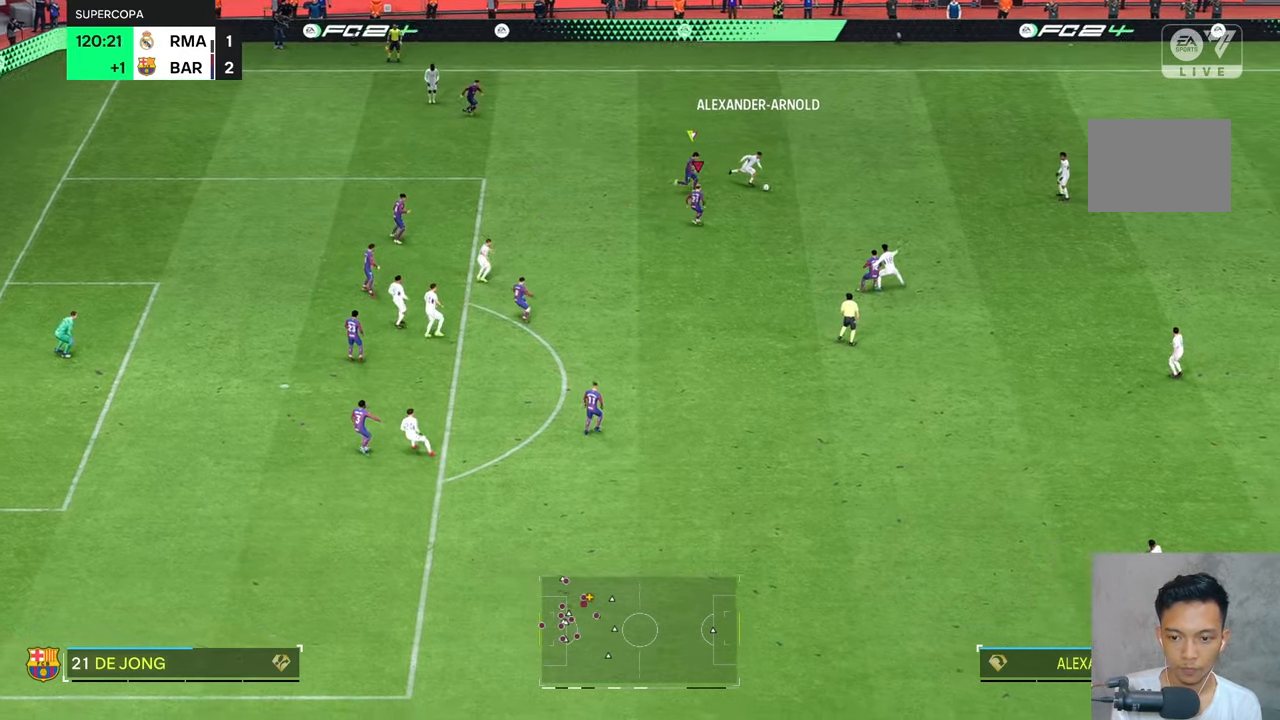
{"buttons": ["L2"], "left_stick": "right", "right_stick": "center", "events": []}
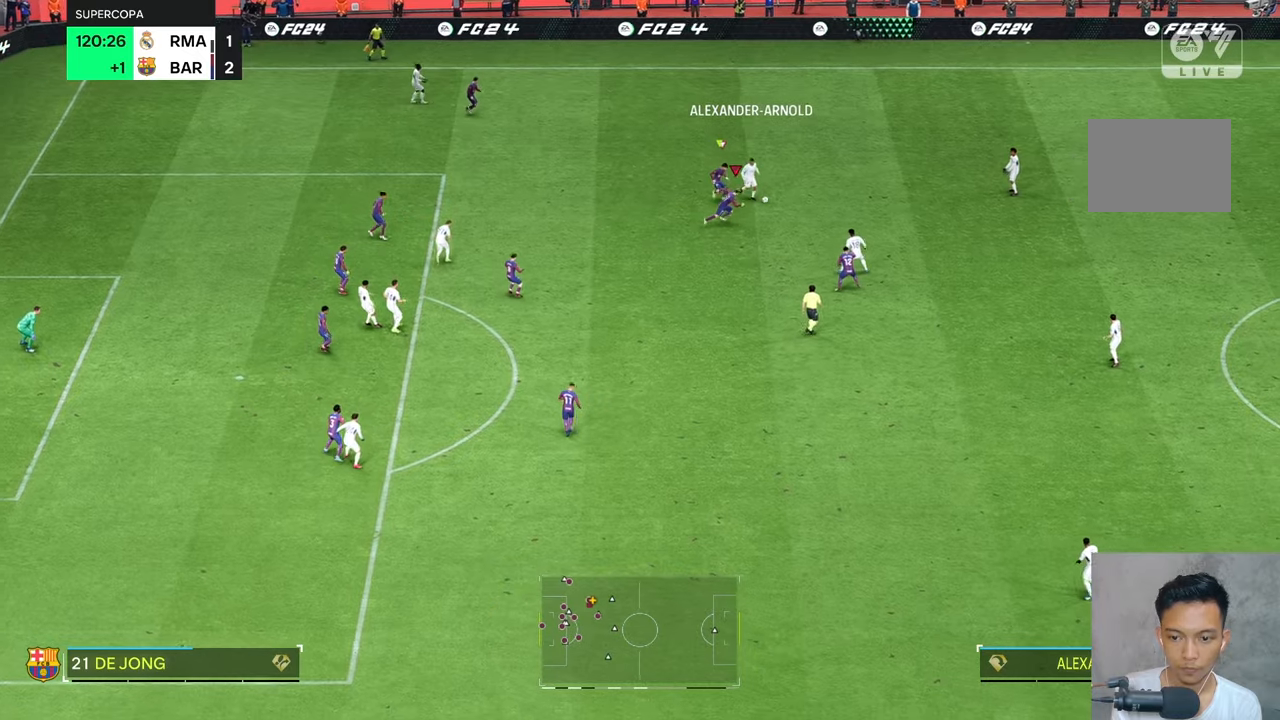
{"buttons": [], "left_stick": "up-right", "right_stick": "center", "events": [[284, "R2", "down"], [300, "L2", "up"], [317, "left_stick", "up-right"], [367, "R2", "up"]]}
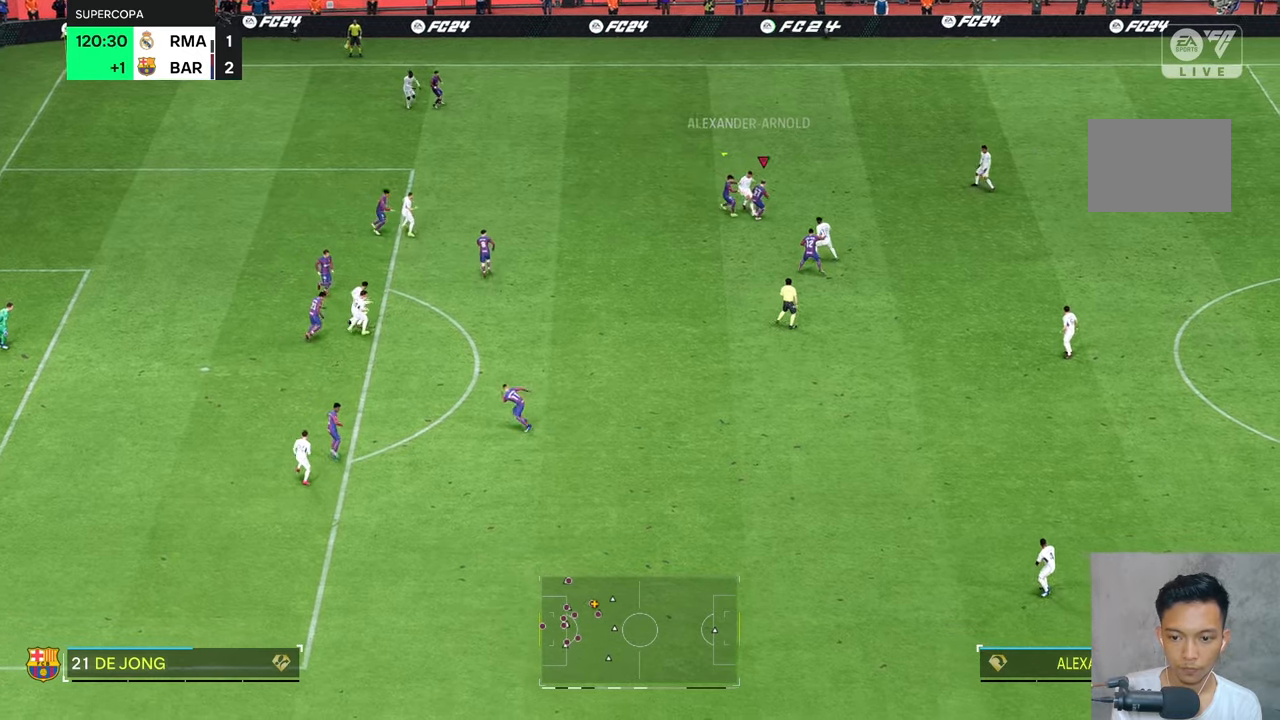
{"buttons": ["R2"], "left_stick": "up-right", "right_stick": "center", "events": [[384, "R2", "down"]]}
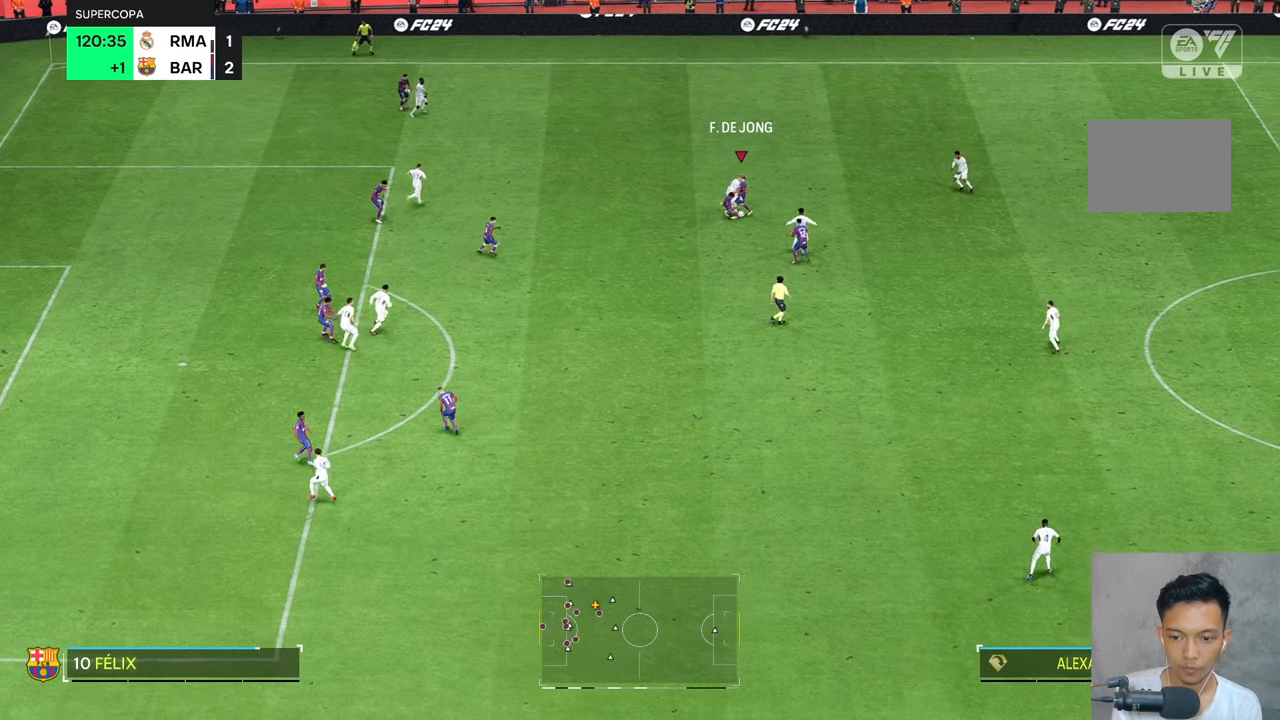
{"buttons": [], "left_stick": "right", "right_stick": "center", "events": [[34, "R2", "up"], [417, "left_stick", "right"]]}
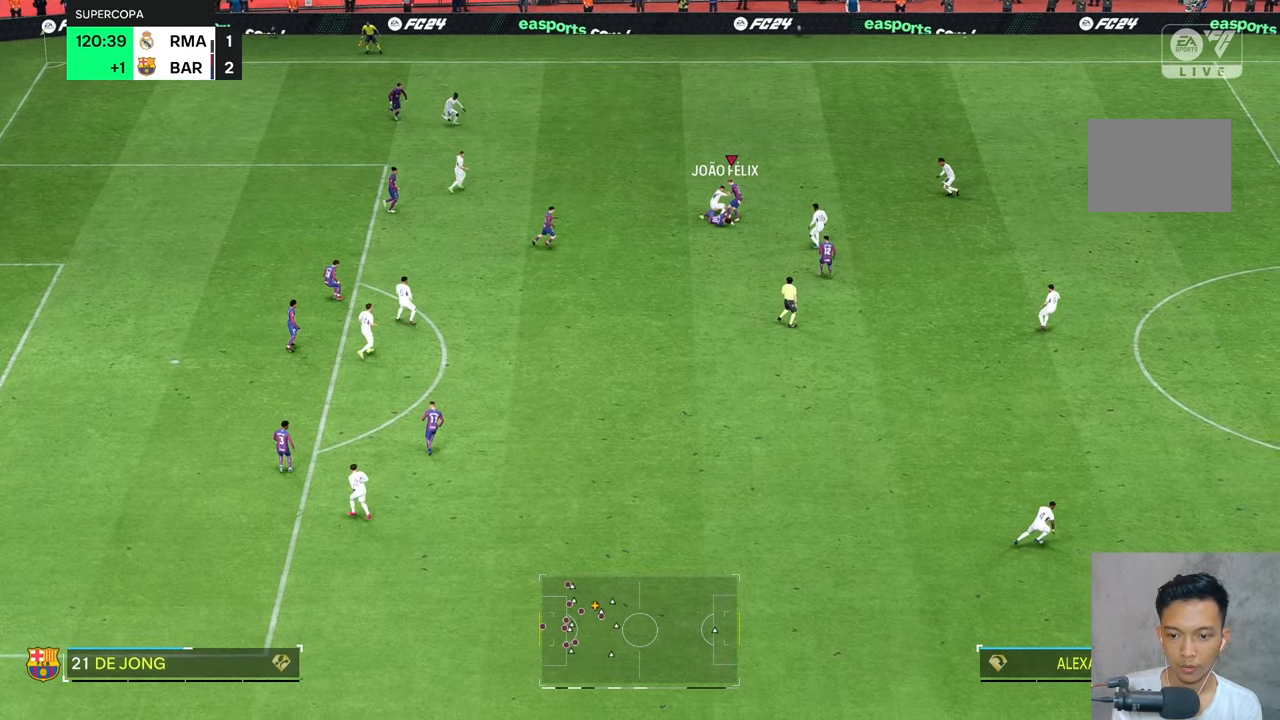
{"buttons": [], "left_stick": "up-right", "right_stick": "center", "events": [[384, "left_stick", "up-right"]]}
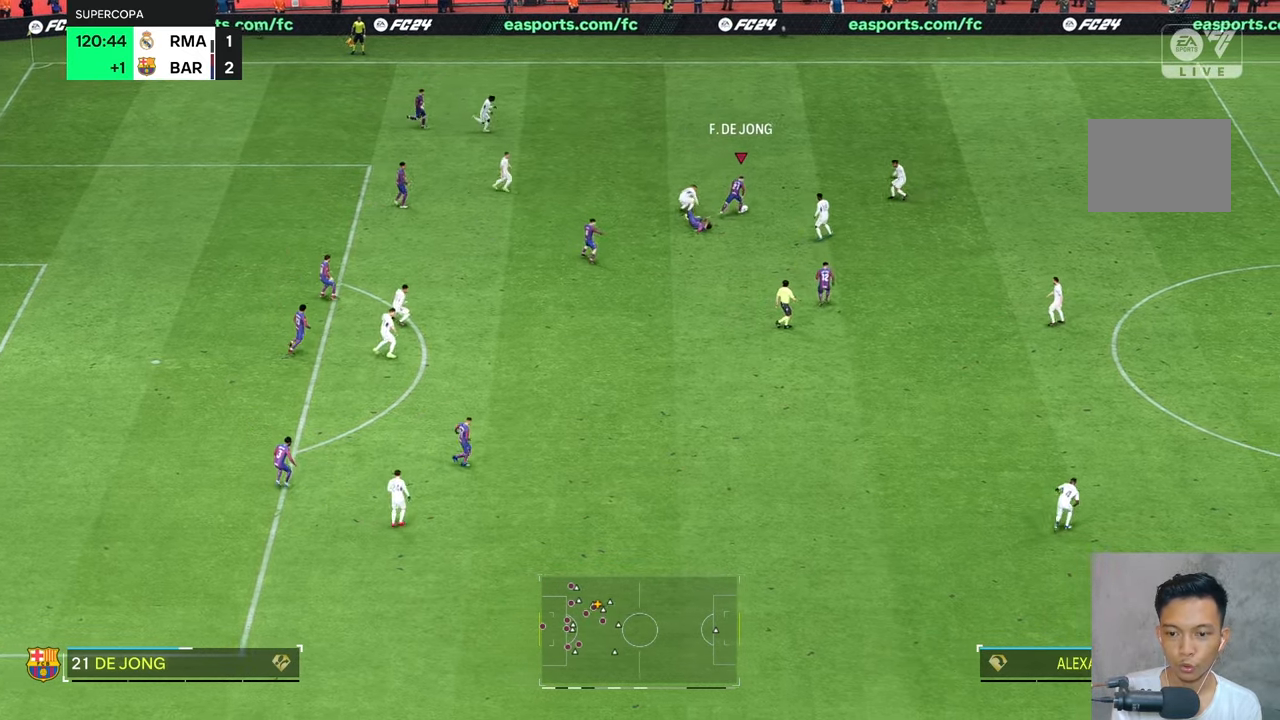
{"buttons": [], "left_stick": "down", "right_stick": "center", "events": [[284, "left_stick", "down-right"], [350, "left_stick", "down"]]}
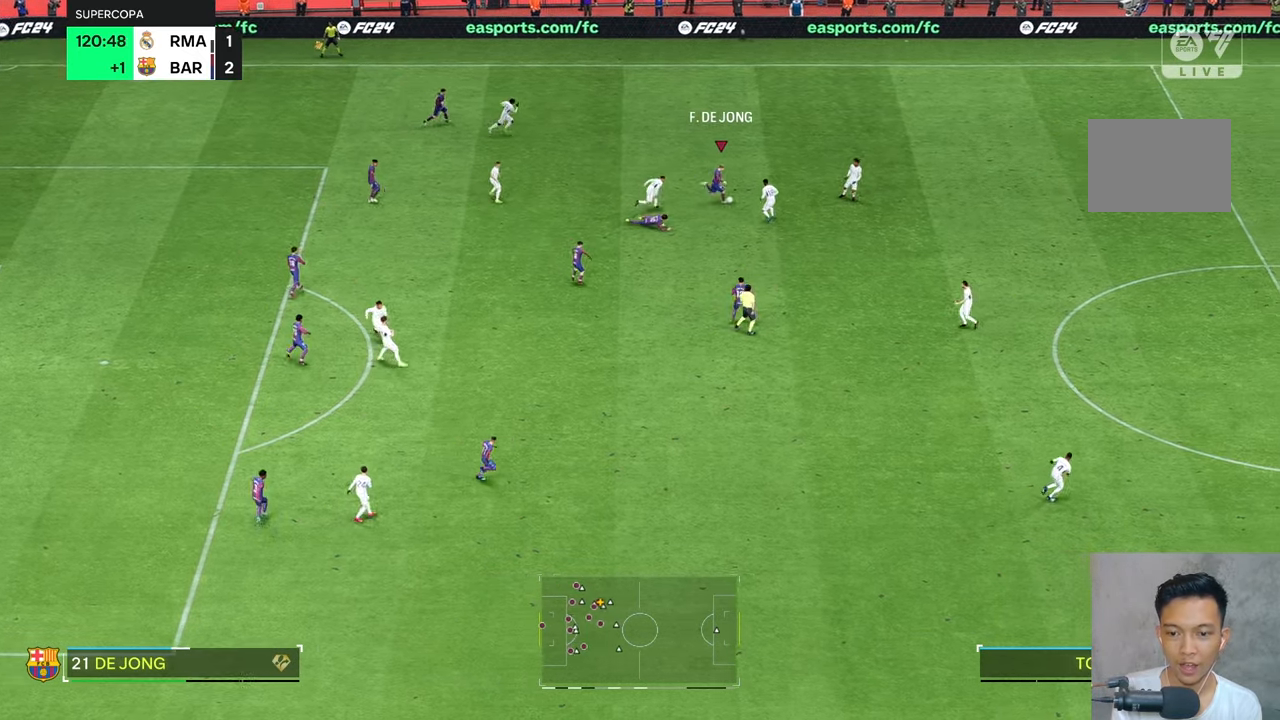
{"buttons": [], "left_stick": "center", "right_stick": "center", "events": [[50, "R2", "down"], [150, "R2", "up"], [284, "left_stick", "center"]]}
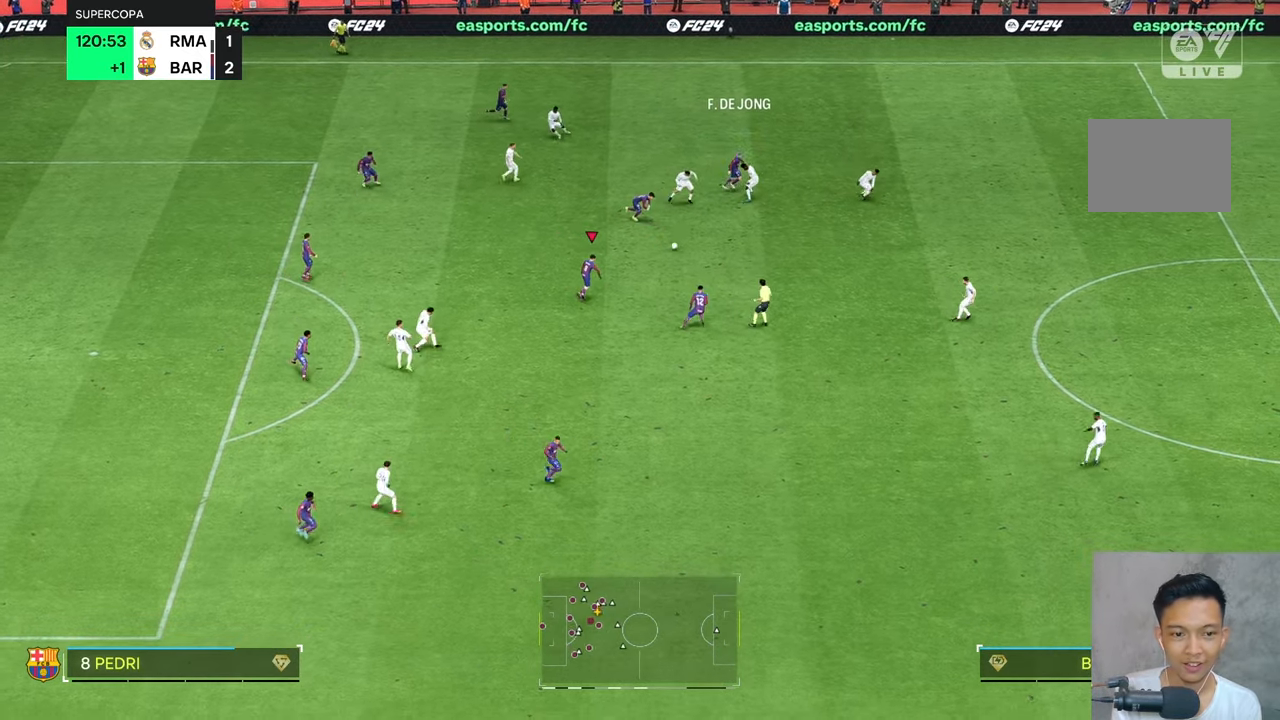
{"buttons": [], "left_stick": "down-right", "right_stick": "center", "events": [[17, "left_stick", "down-right"]]}
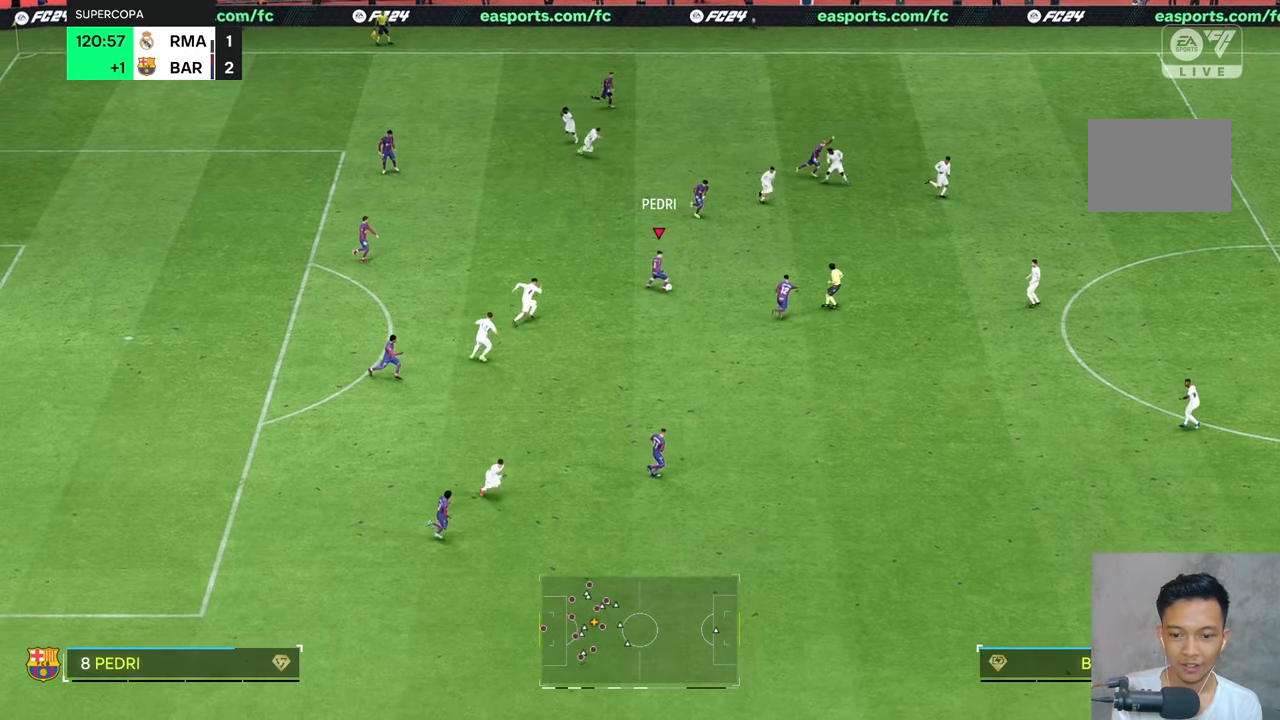
{"buttons": [], "left_stick": "down-right", "right_stick": "center", "events": []}
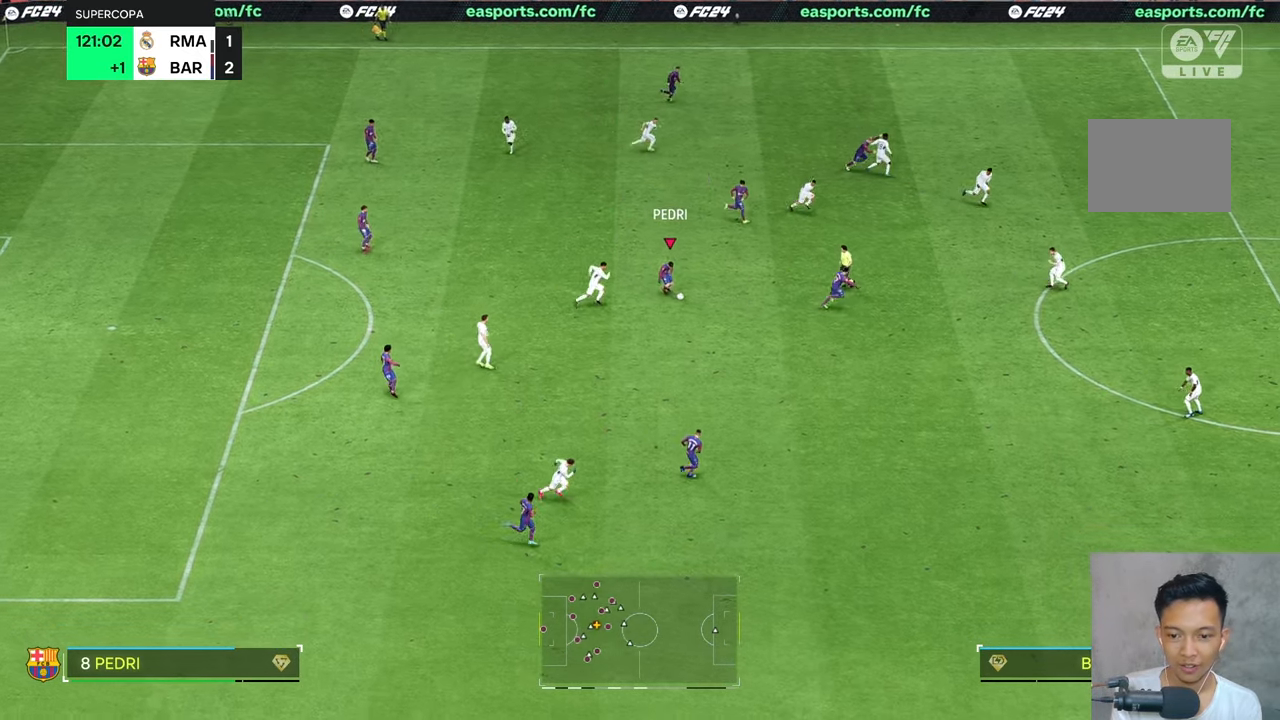
{"buttons": [], "left_stick": "down-right", "right_stick": "center", "events": []}
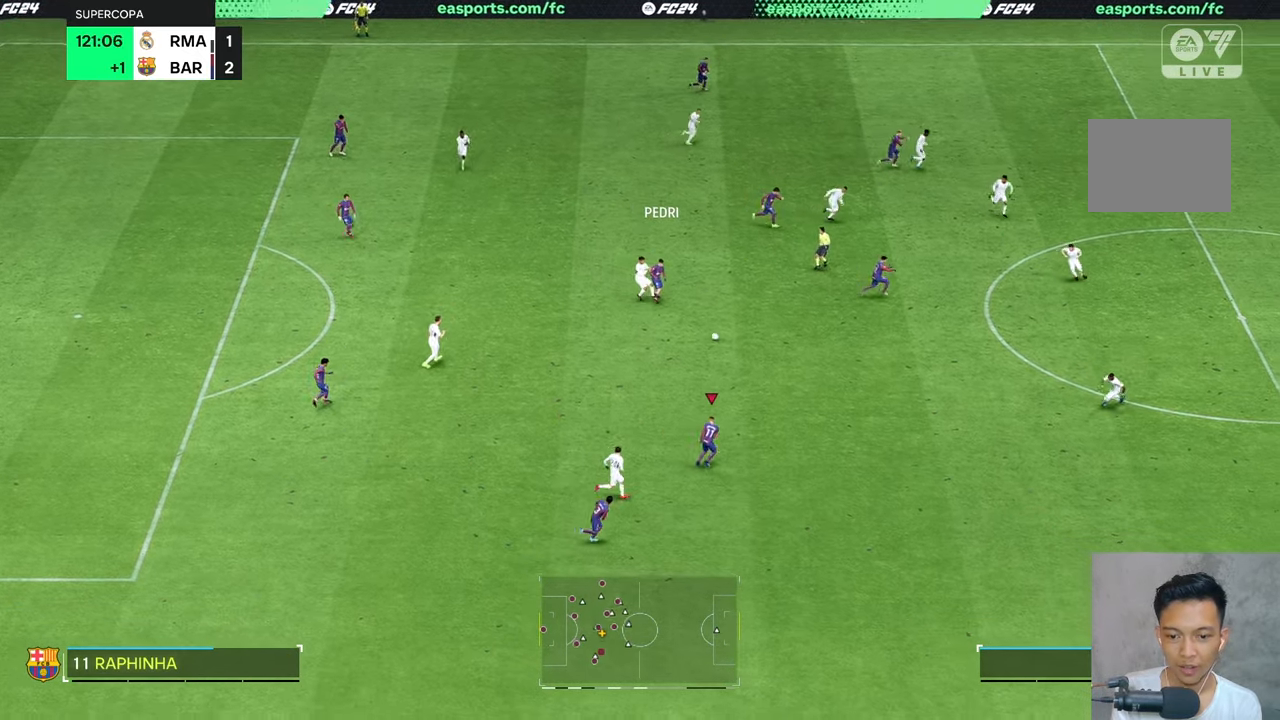
{"buttons": [], "left_stick": "right", "right_stick": "center", "events": [[17, "left_stick", "right"]]}
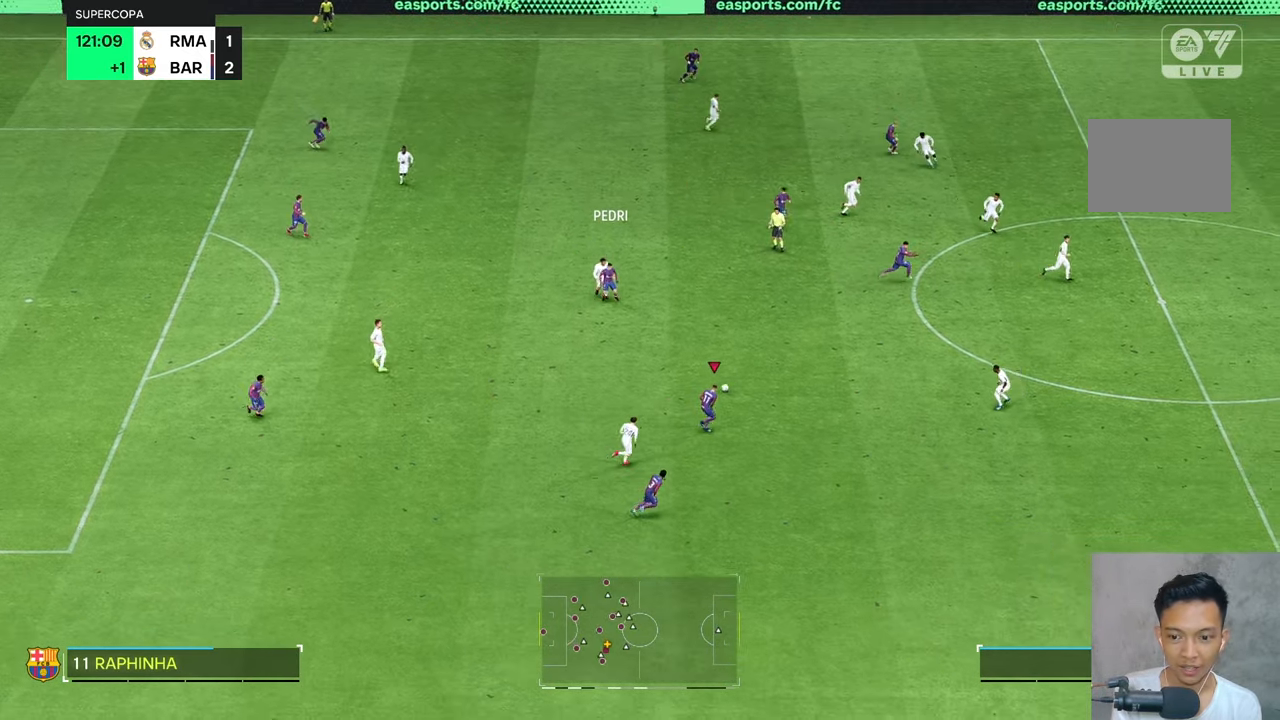
{"buttons": [], "left_stick": "right", "right_stick": "center", "events": []}
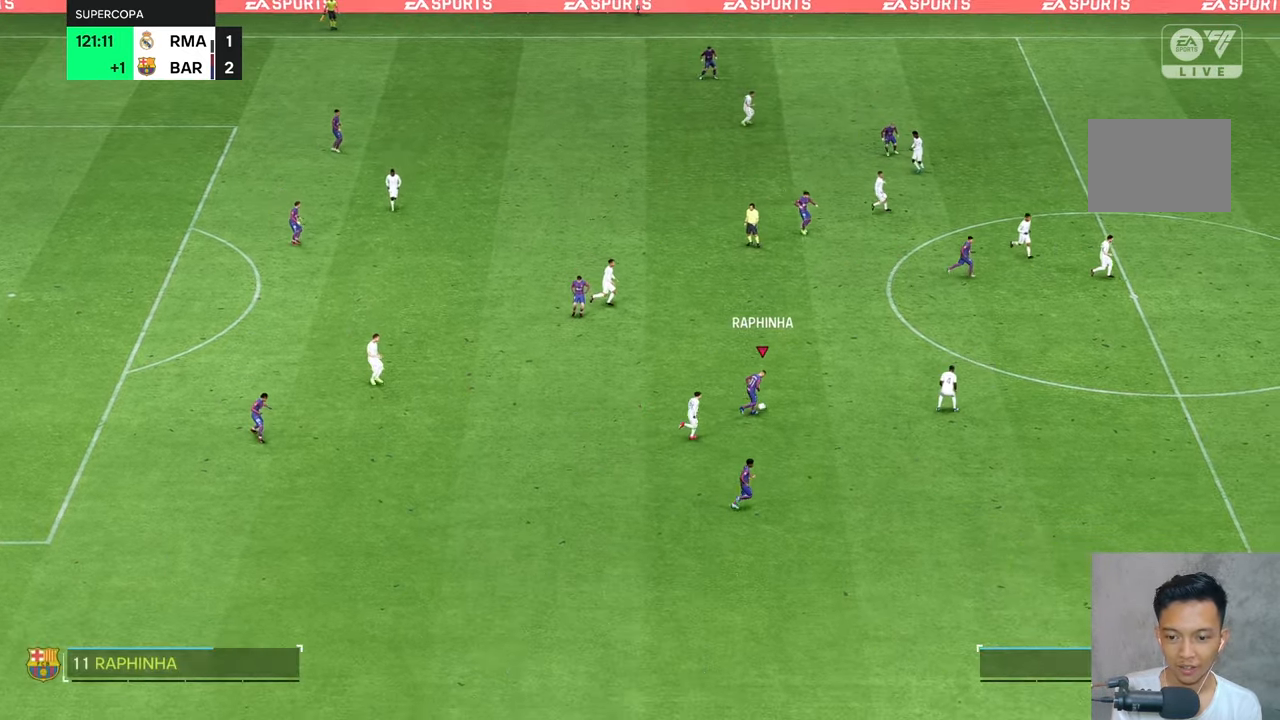
{"buttons": [], "left_stick": "center", "right_stick": "center", "events": [[84, "left_stick", "down-right"], [350, "left_stick", "center"]]}
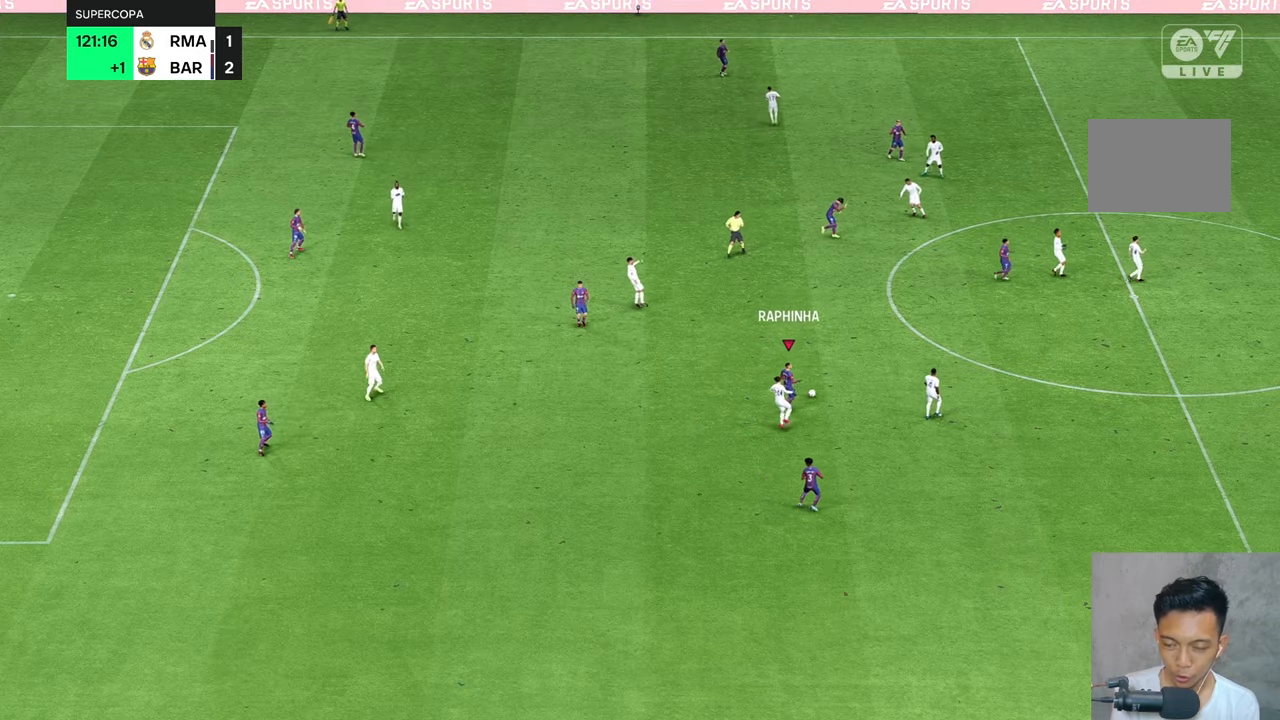
{"buttons": [], "left_stick": "center", "right_stick": "center", "events": []}
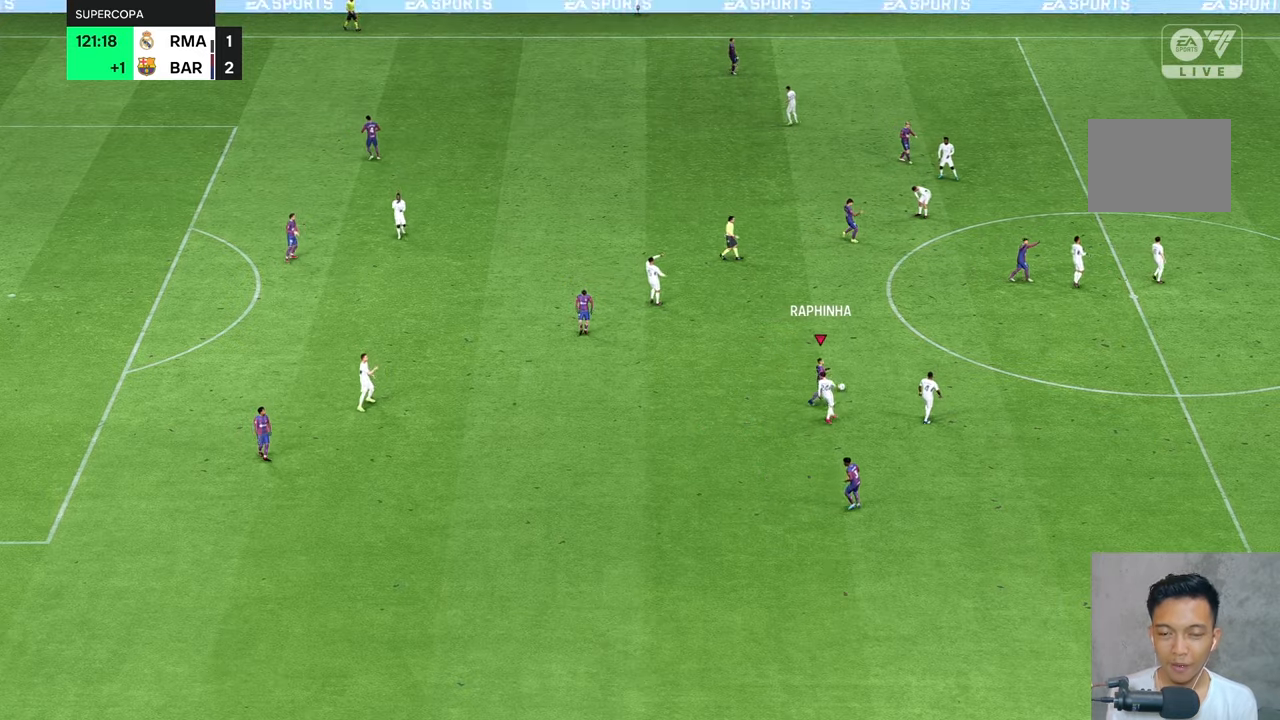
{"buttons": [], "left_stick": "center", "right_stick": "center", "events": []}
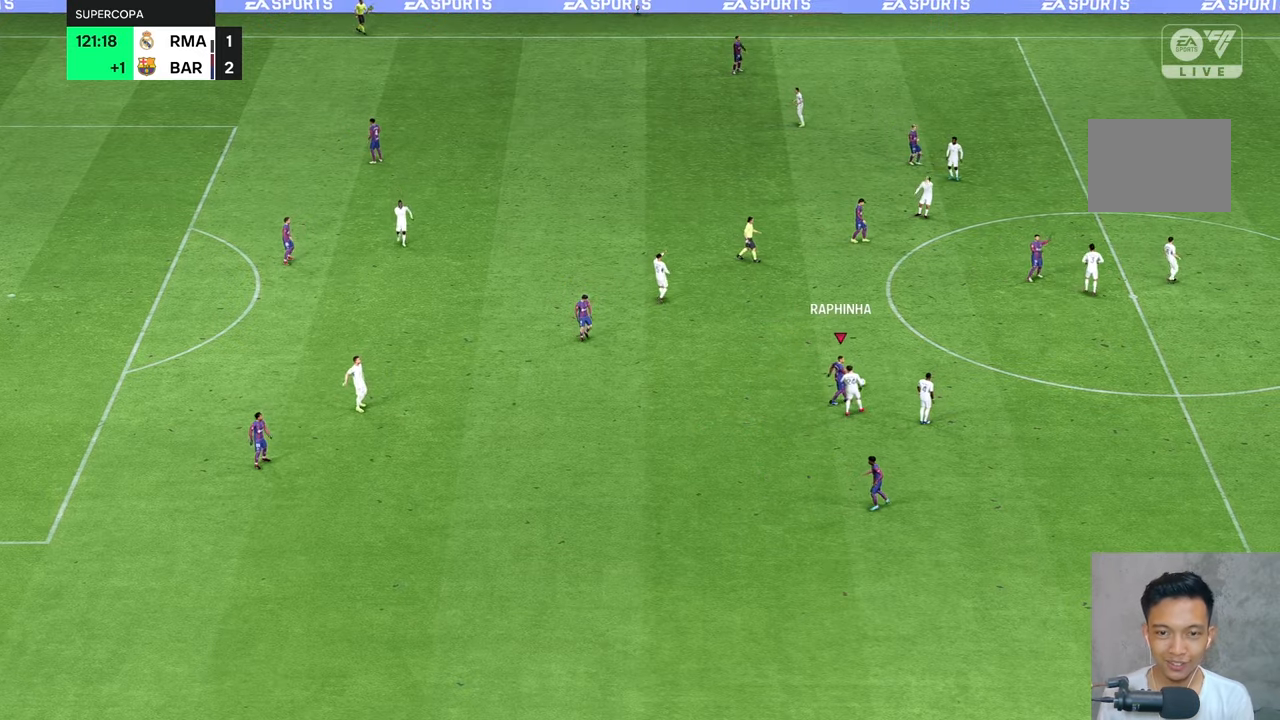
{"buttons": [], "left_stick": "center", "right_stick": "center", "events": []}
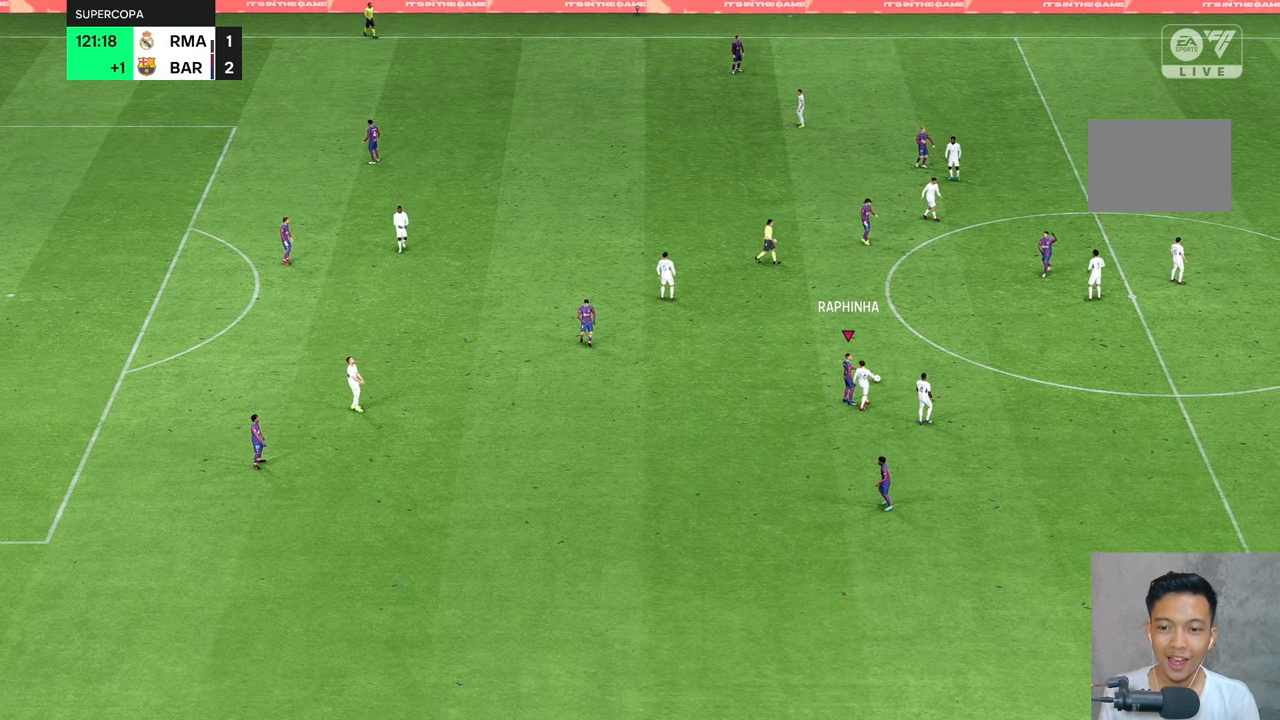
{"buttons": [], "left_stick": "center", "right_stick": "center", "events": []}
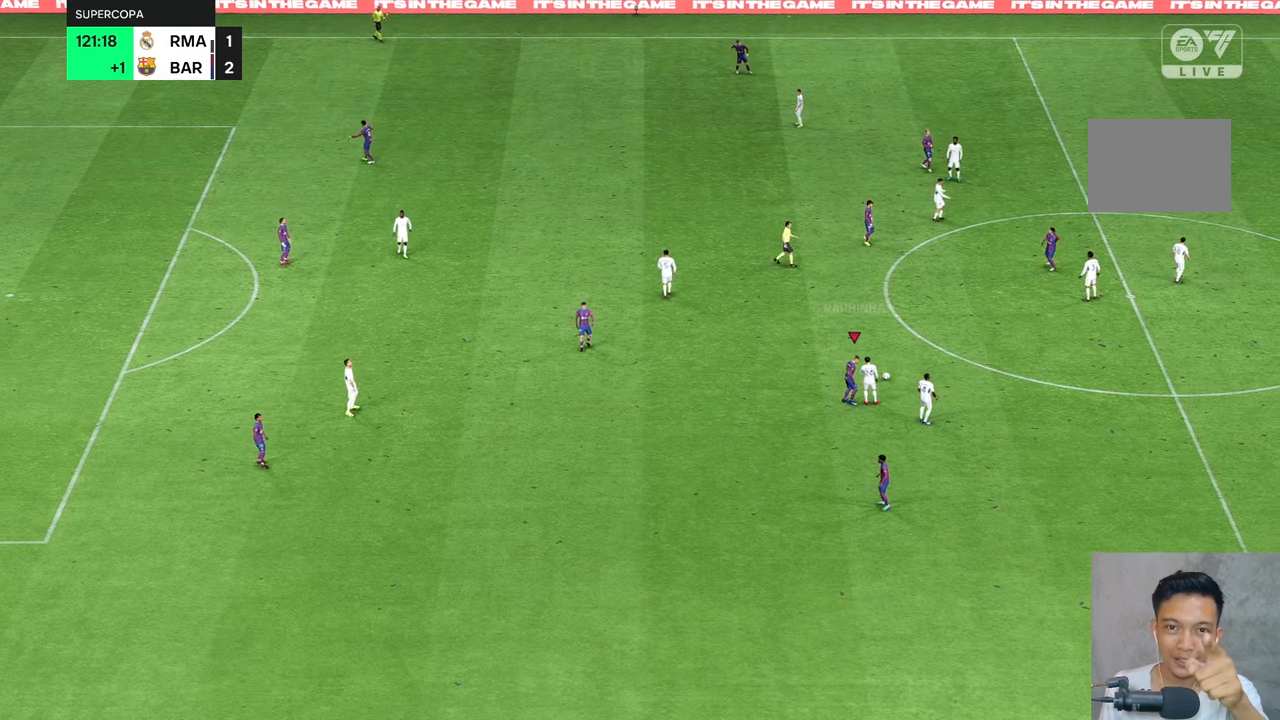
{"buttons": [], "left_stick": "center", "right_stick": "center", "events": []}
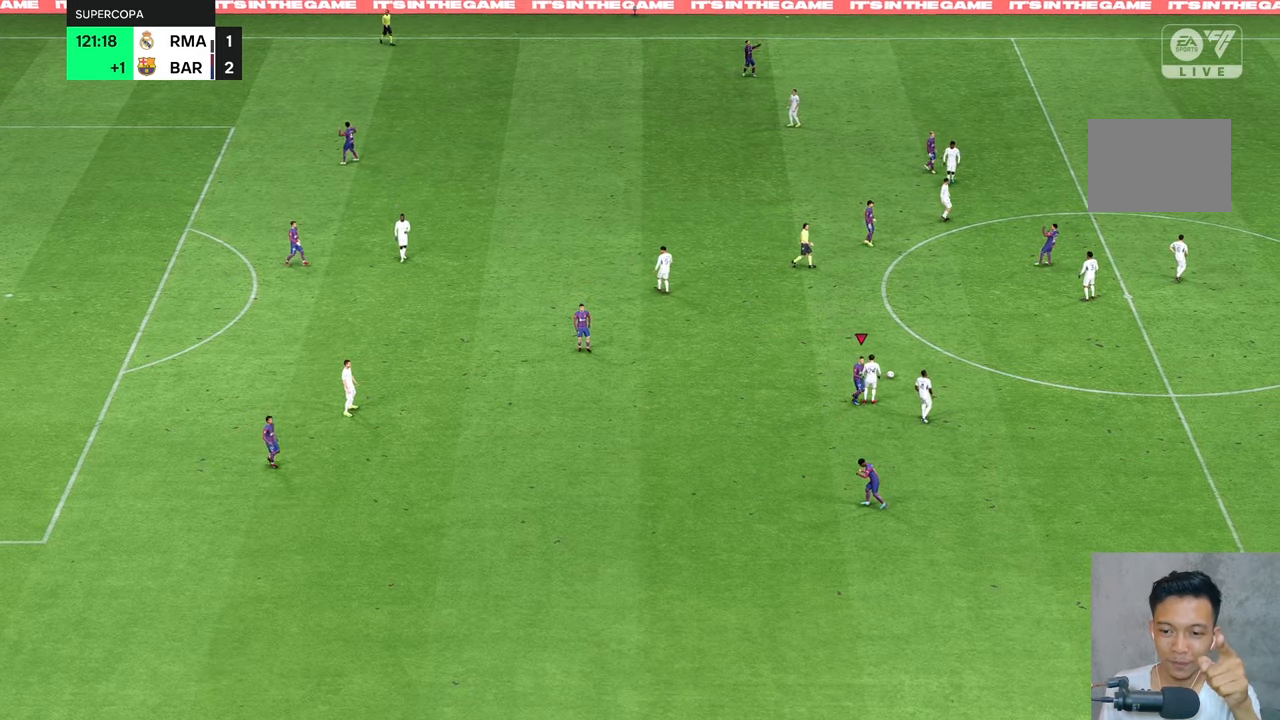
{"buttons": [], "left_stick": "center", "right_stick": "center", "events": []}
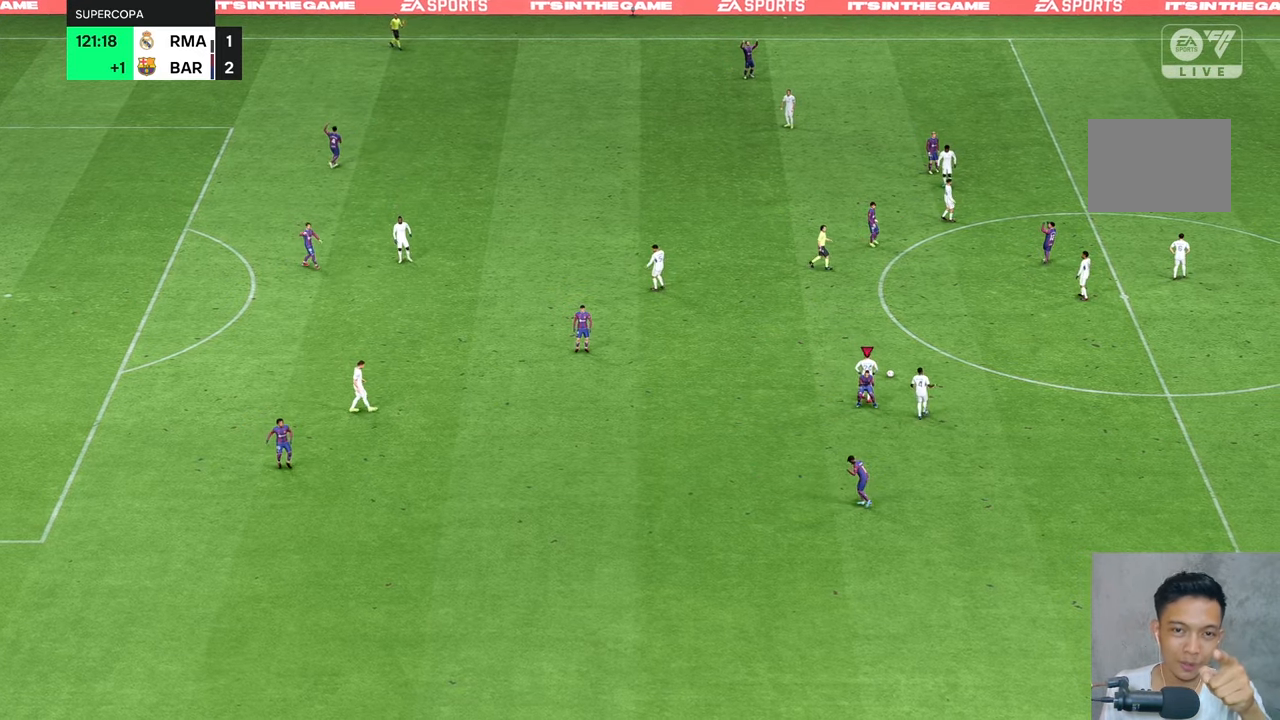
{"buttons": [], "left_stick": "center", "right_stick": "center", "events": []}
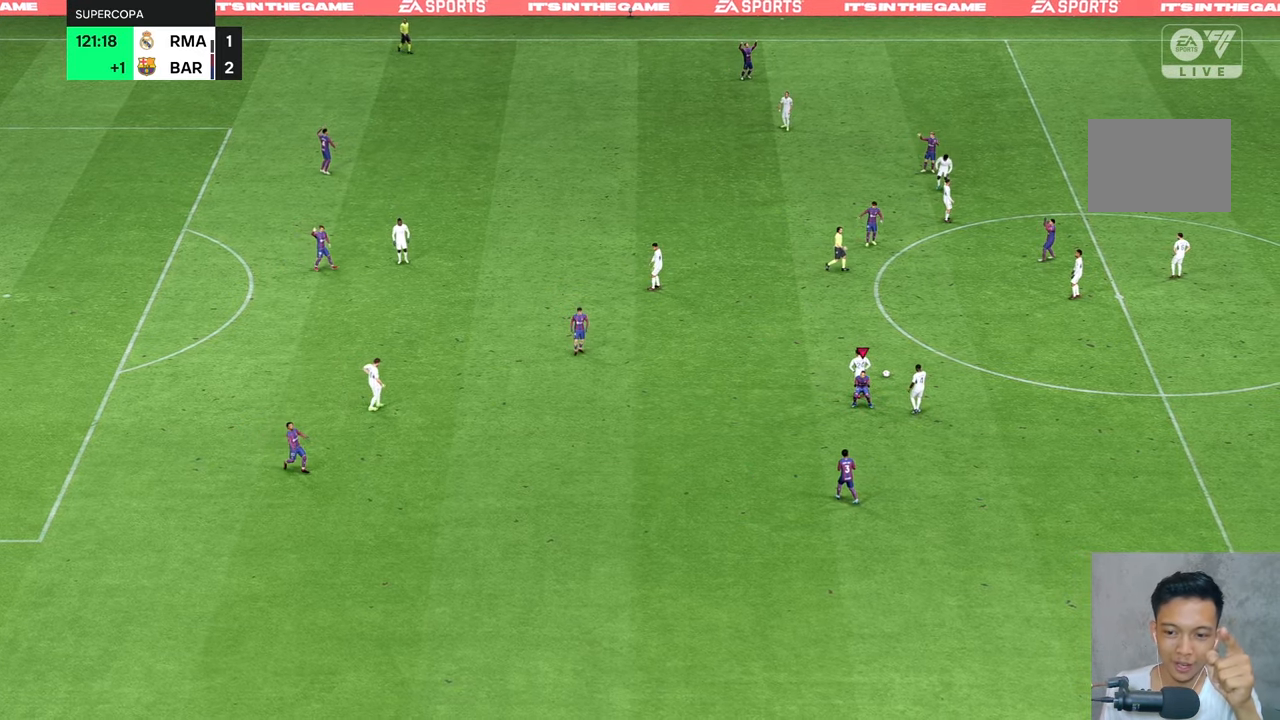
{"buttons": [], "left_stick": "center", "right_stick": "center", "events": []}
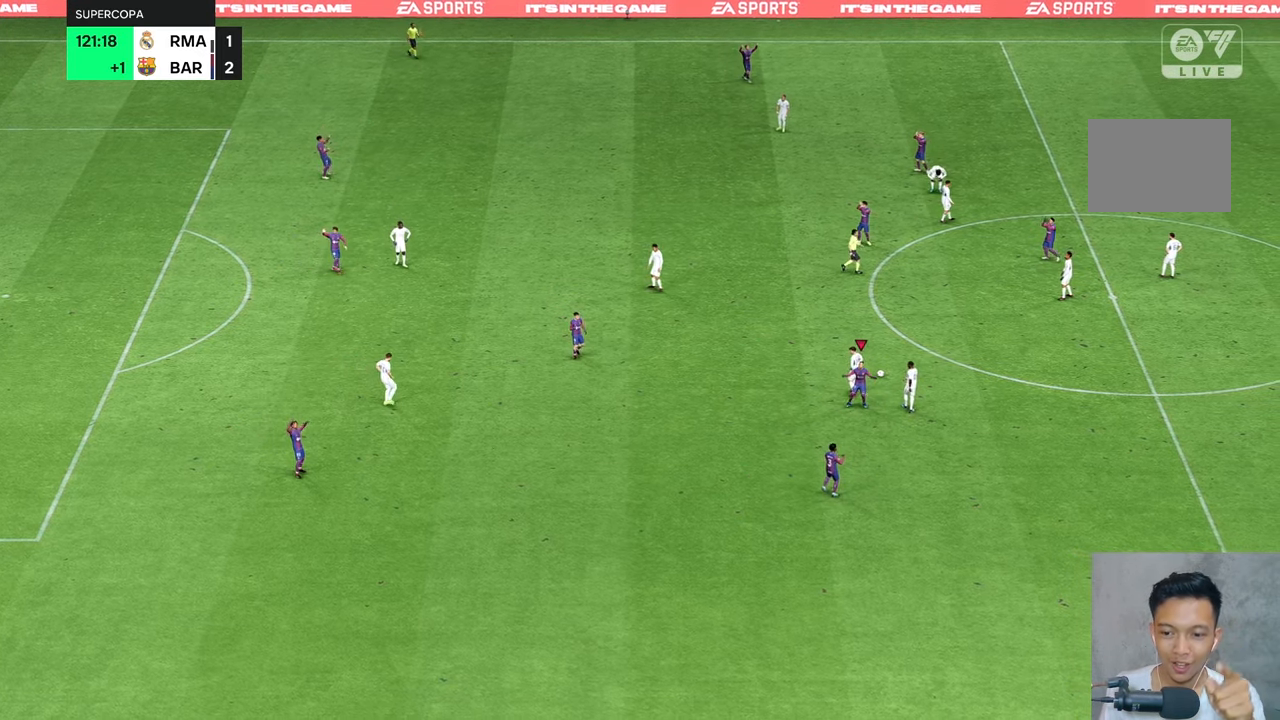
{"buttons": [], "left_stick": "center", "right_stick": "center", "events": []}